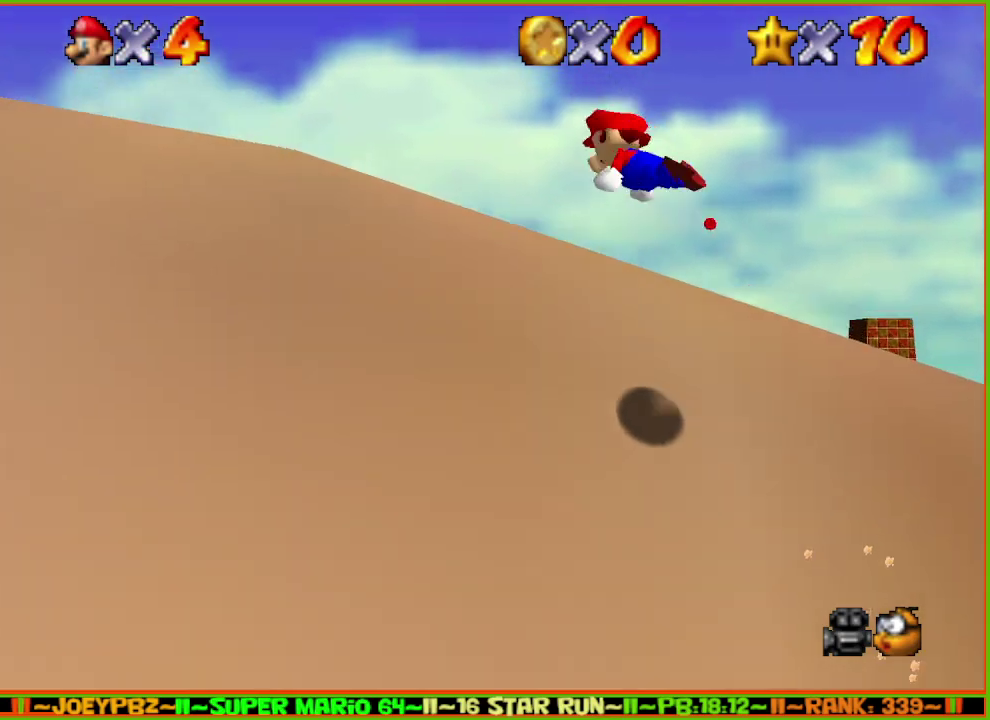
Gameplay with a controller (Nintendo layout); each line is a JSON object with the inputs held at the frame after it. "events" lists button and stick changes between this image and that frame as [ms after this image, input, new state], when the widget could be followed in between. Not read: L3 R3 START.
{"buttons": ["A", "B"], "left_stick": "up-left", "events": [[67, "left_stick", "up-left"], [167, "B", "down"]]}
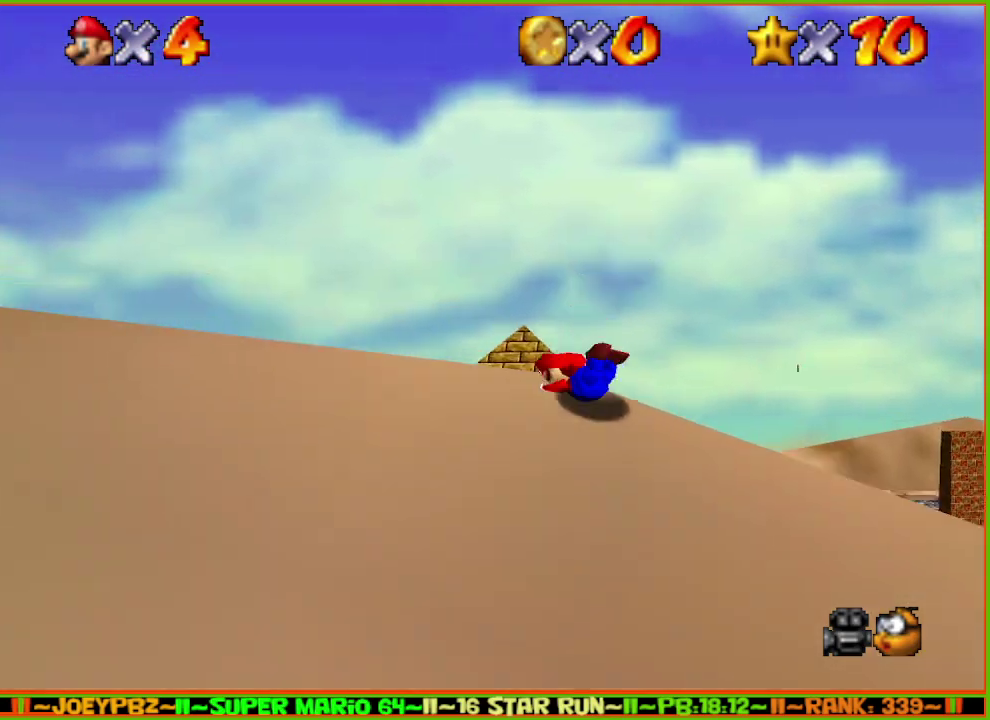
{"buttons": ["A", "B"], "left_stick": "up", "events": [[167, "left_stick", "up"]]}
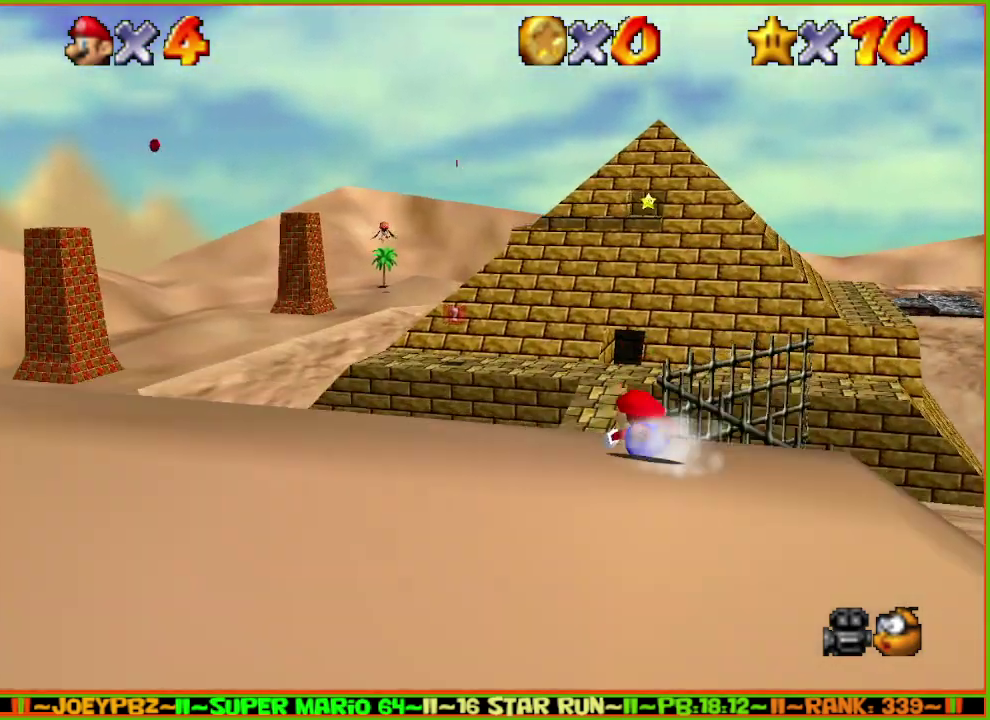
{"buttons": ["A", "B"], "left_stick": "up", "events": []}
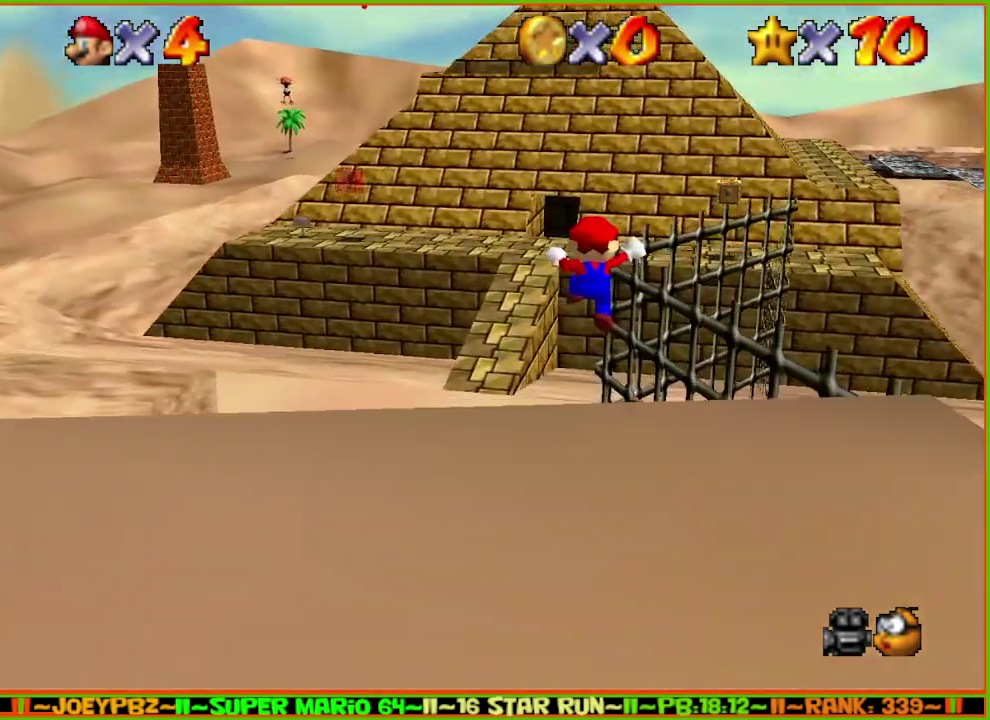
{"buttons": [], "left_stick": "up", "events": [[267, "A", "up"], [267, "B", "up"]]}
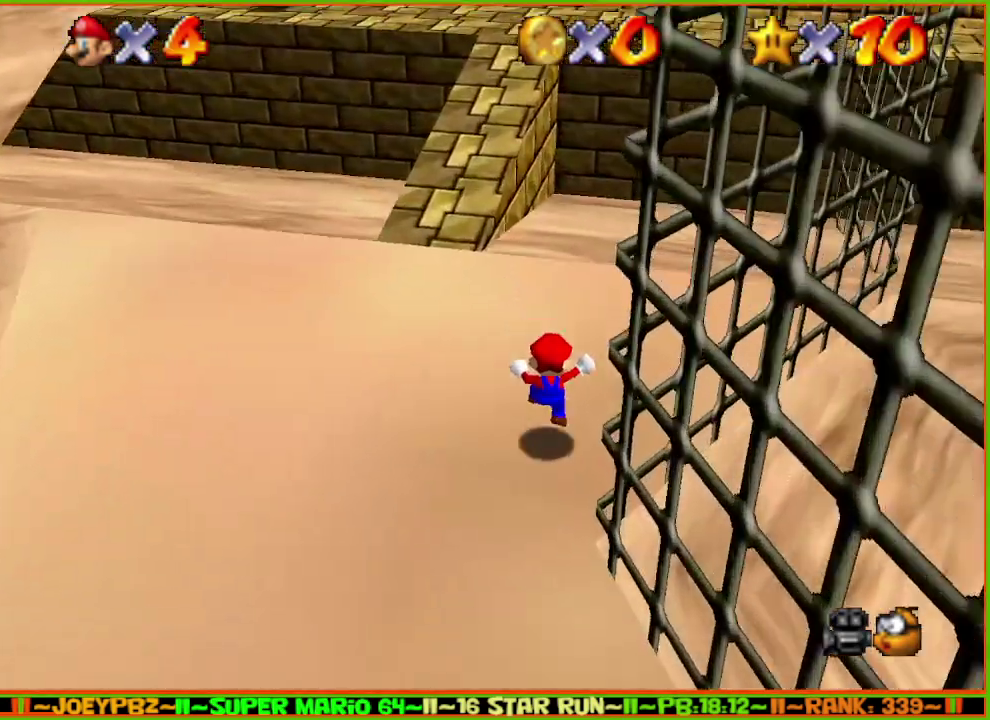
{"buttons": ["A"], "left_stick": "up", "events": [[133, "A", "down"]]}
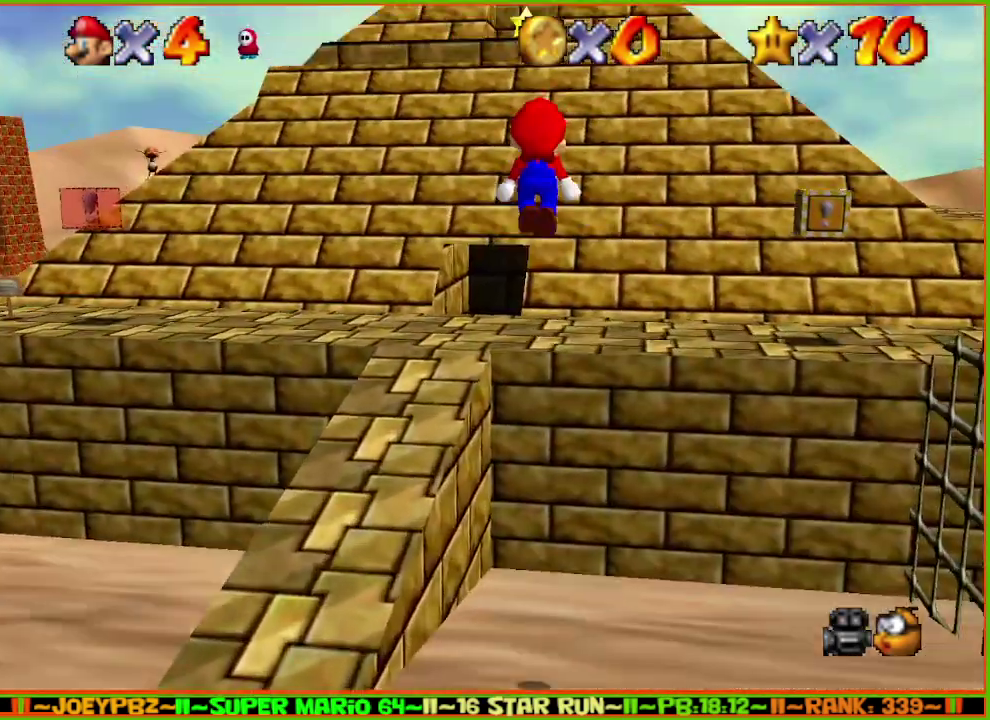
{"buttons": [], "left_stick": "up", "events": [[317, "A", "up"]]}
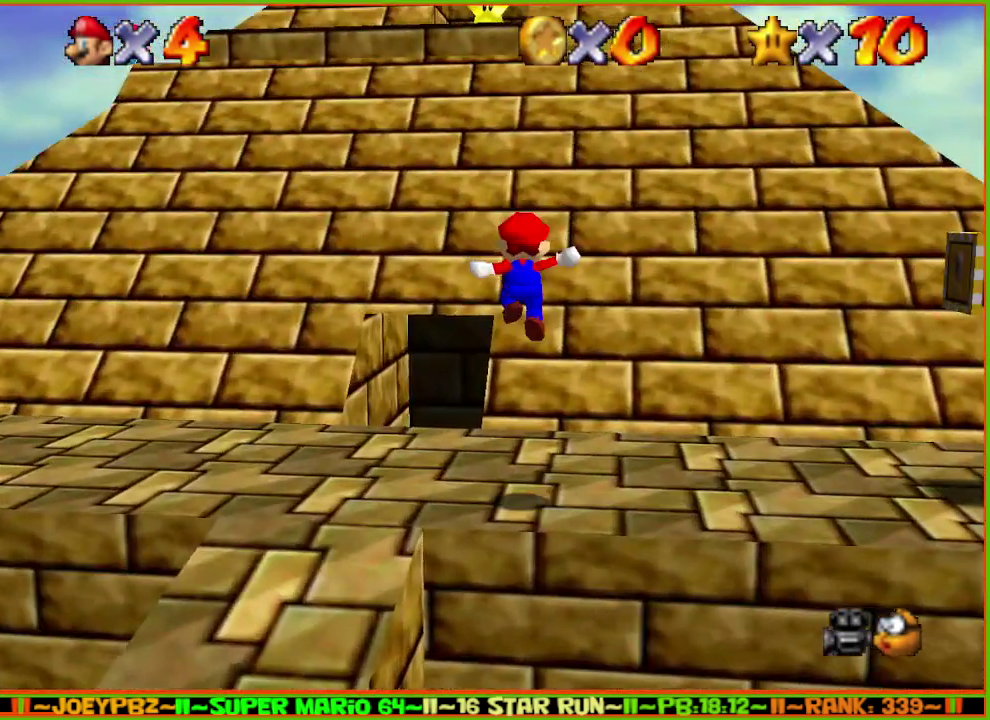
{"buttons": ["A"], "left_stick": "up", "events": [[250, "A", "down"]]}
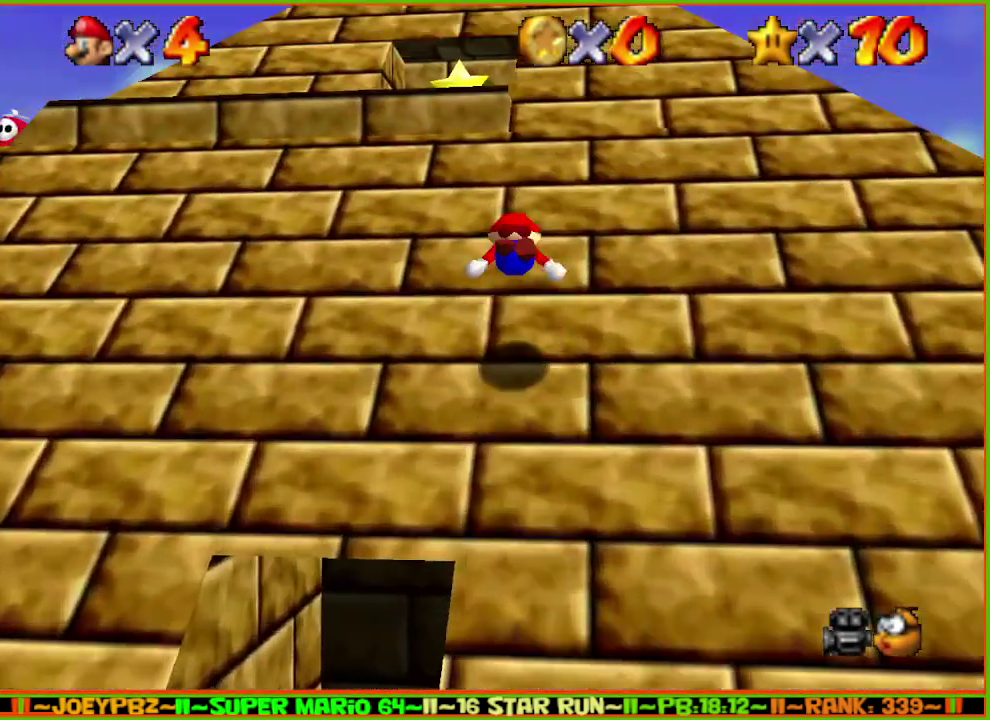
{"buttons": ["A"], "left_stick": "up", "events": [[50, "left_stick", "up-right"], [333, "left_stick", "up"]]}
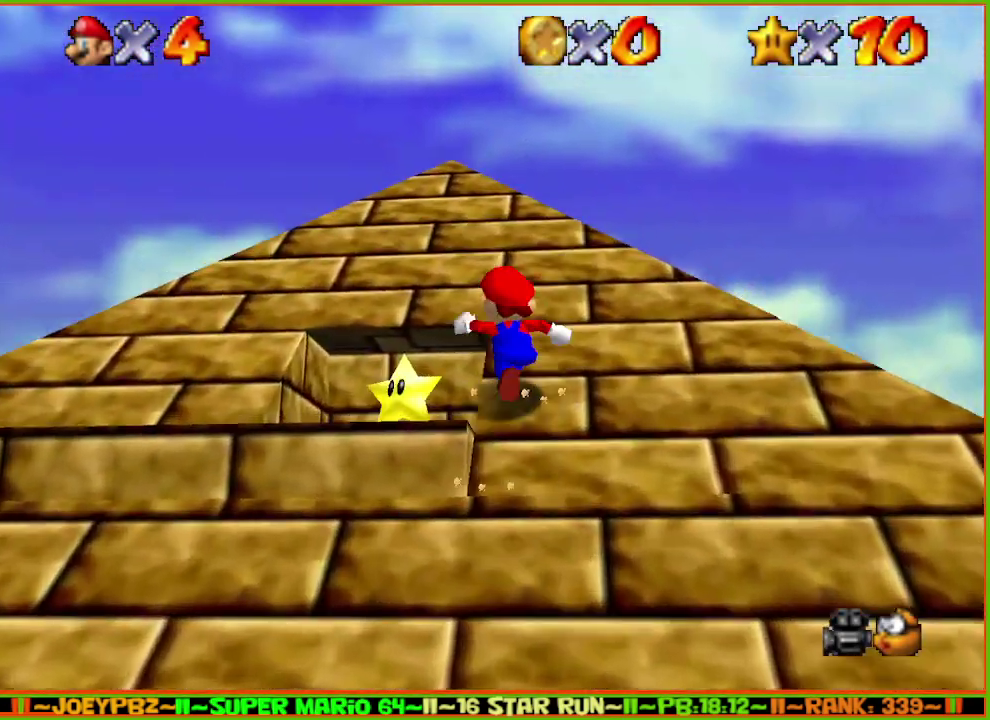
{"buttons": [], "left_stick": "up-left", "events": [[17, "left_stick", "up-left"], [417, "A", "up"]]}
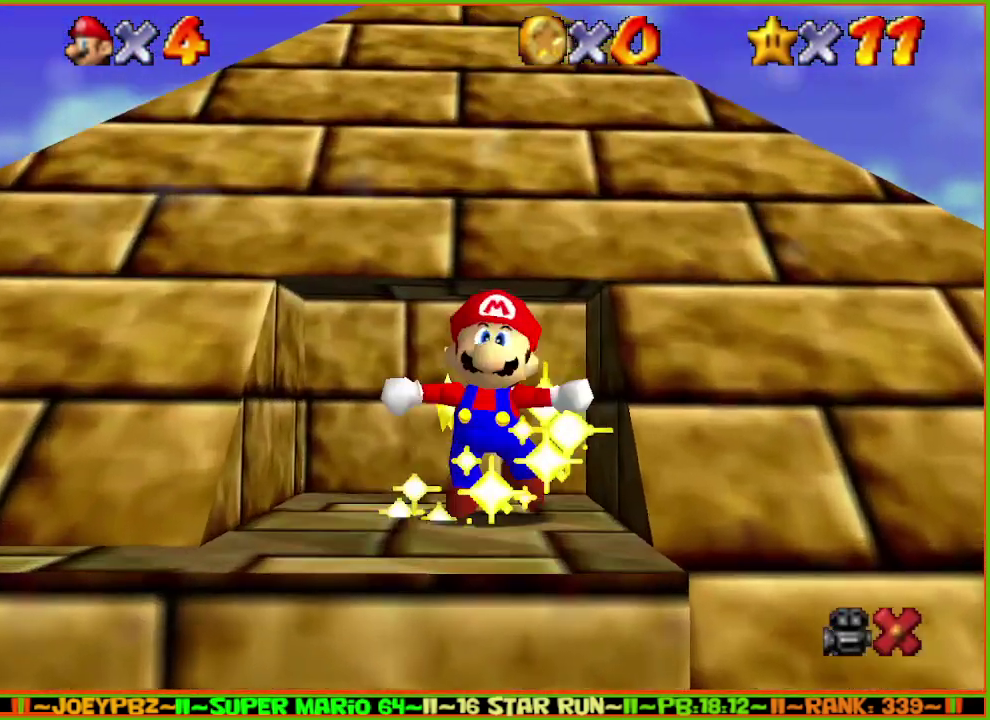
{"buttons": [], "left_stick": "center", "events": [[33, "left_stick", "center"]]}